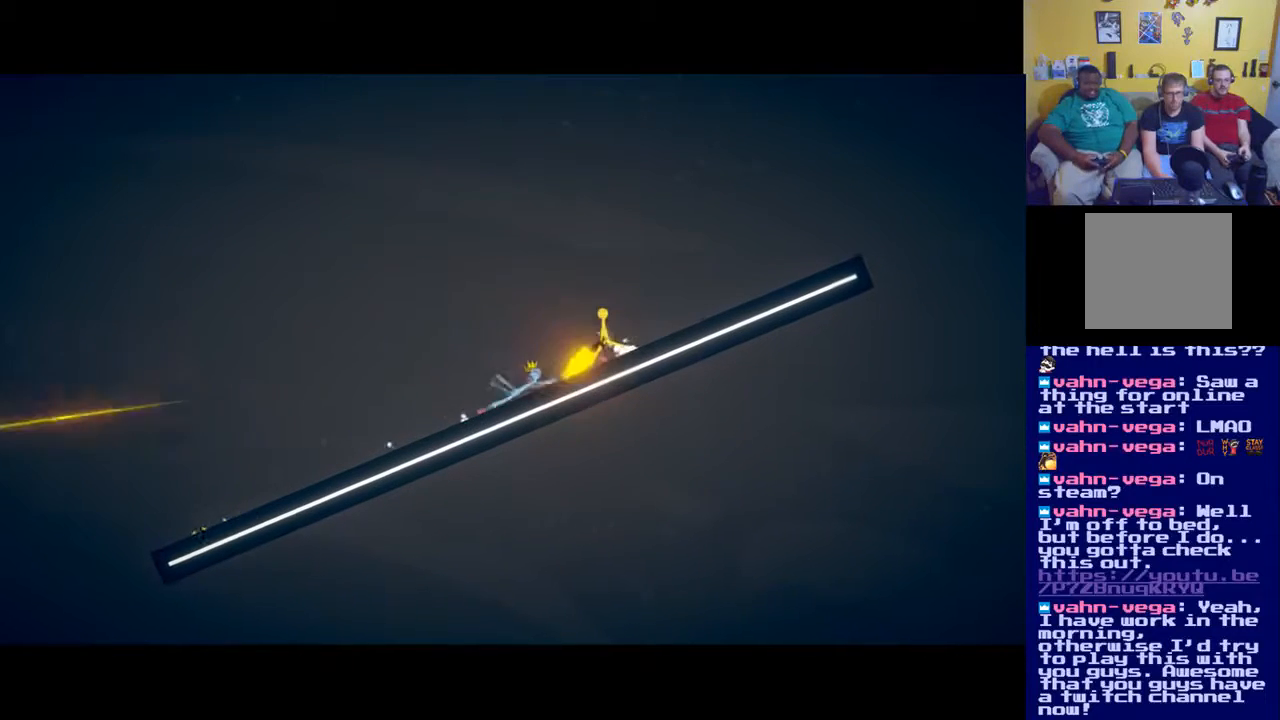
Gameplay with a controller (Xbox layout); each line is a JSON object with the inputs held at the frame after it. "events" lists button and stick changes between this image and that frame as [ms after this image, input, new state], when the widget could be followed in between.
{"buttons": [], "left_stick": "center", "right_stick": "left", "events": [[233, "X", "up"], [250, "X", "down"], [317, "X", "up"], [383, "X", "down"], [484, "X", "up"]]}
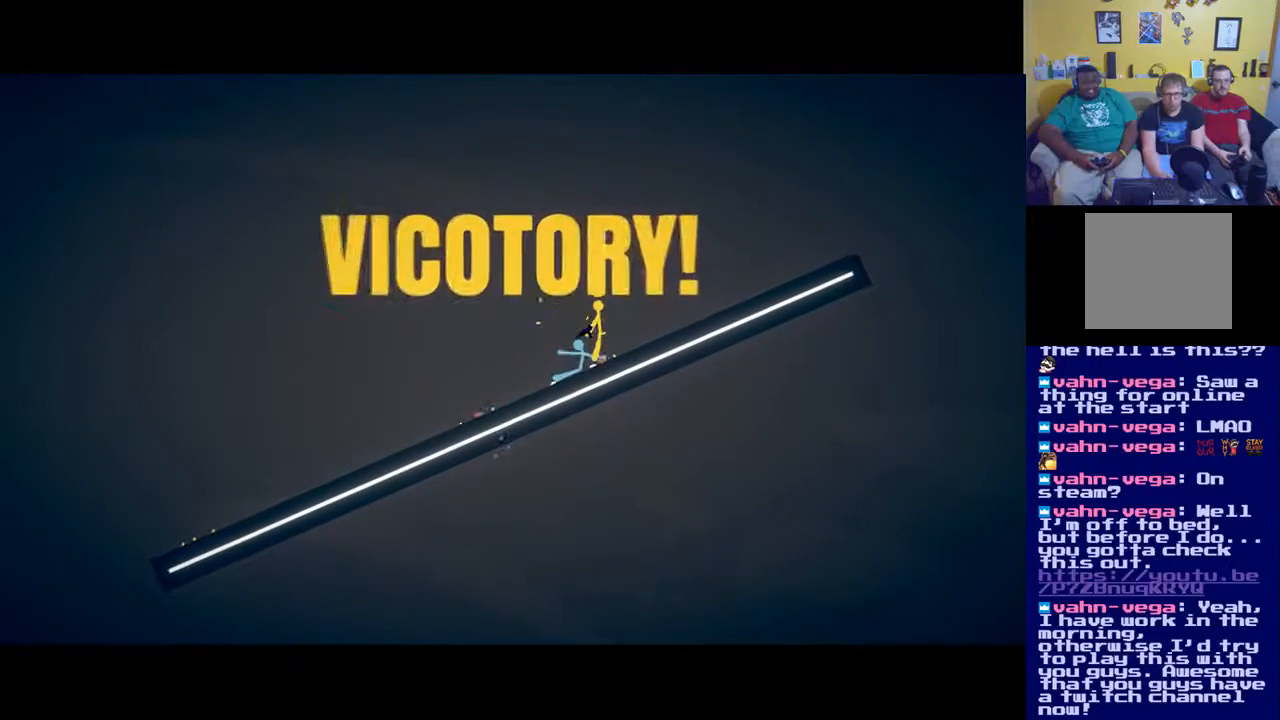
{"buttons": [], "left_stick": "center", "right_stick": "center", "events": [[50, "X", "down"], [134, "X", "up"], [417, "right_stick", "center"]]}
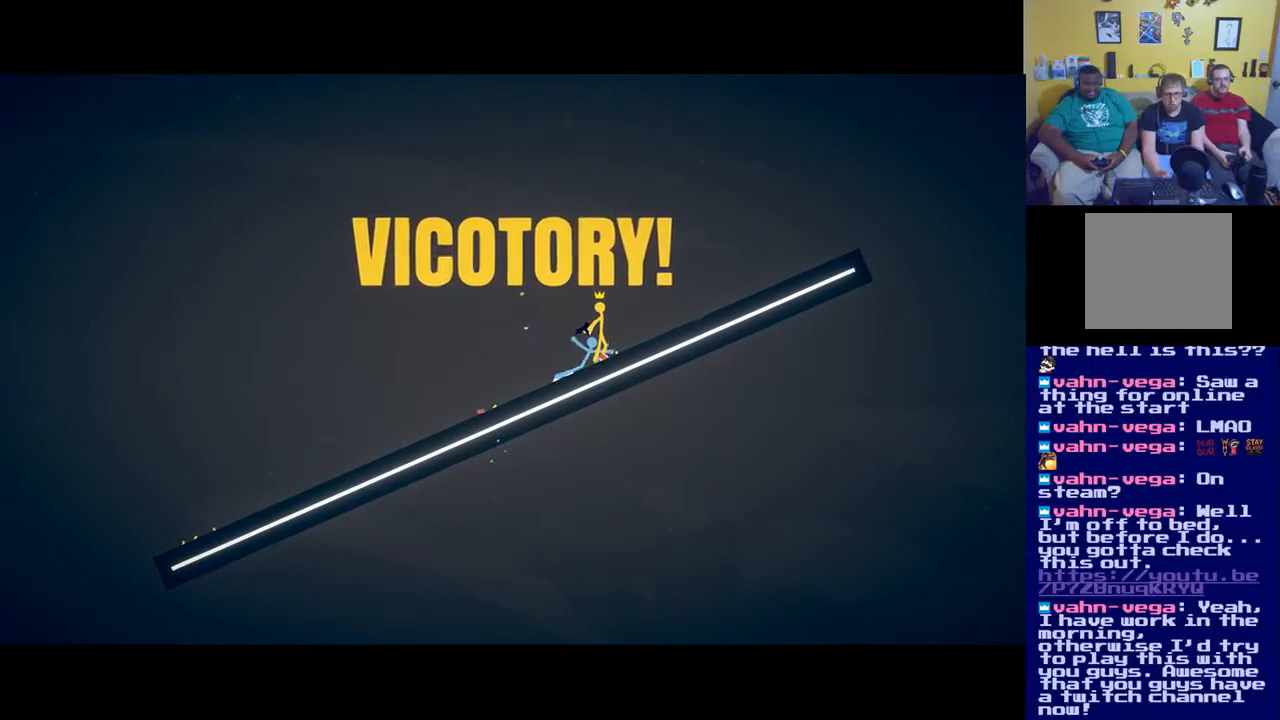
{"buttons": [], "left_stick": "center", "right_stick": "center", "events": []}
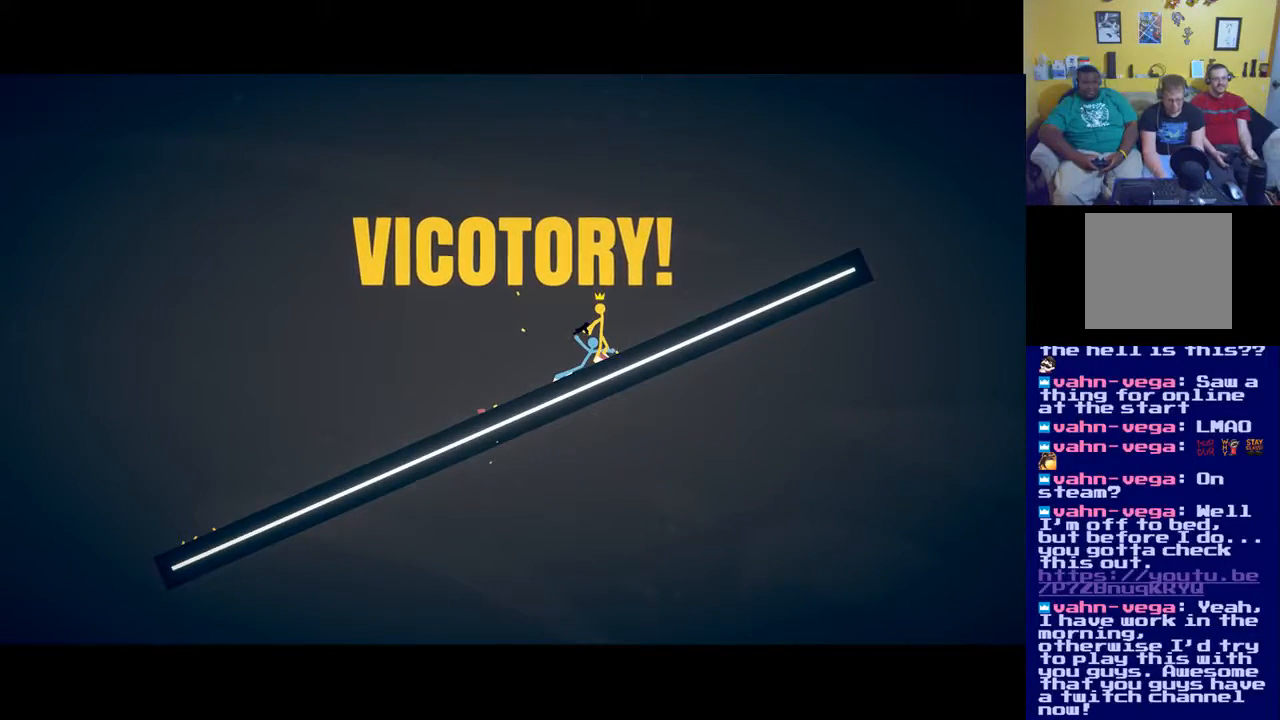
{"buttons": [], "left_stick": "center", "right_stick": "center", "events": []}
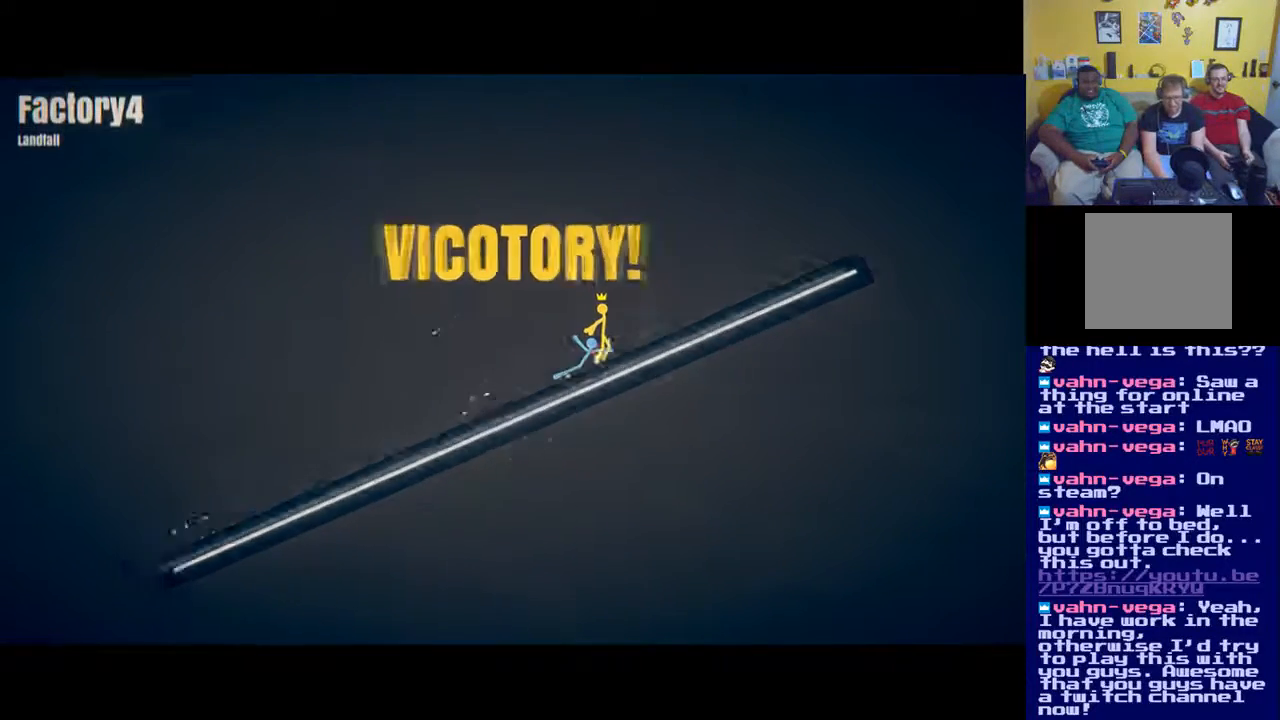
{"buttons": [], "left_stick": "center", "right_stick": "center", "events": []}
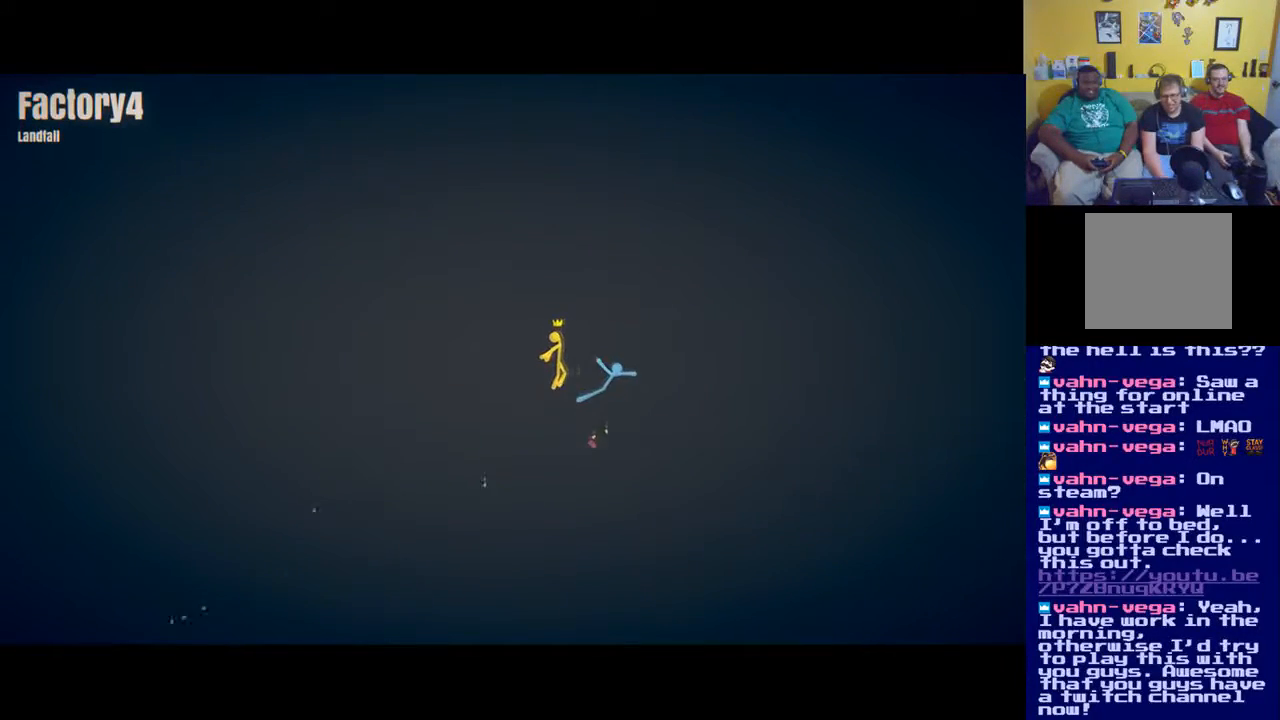
{"buttons": [], "left_stick": "center", "right_stick": "center", "events": []}
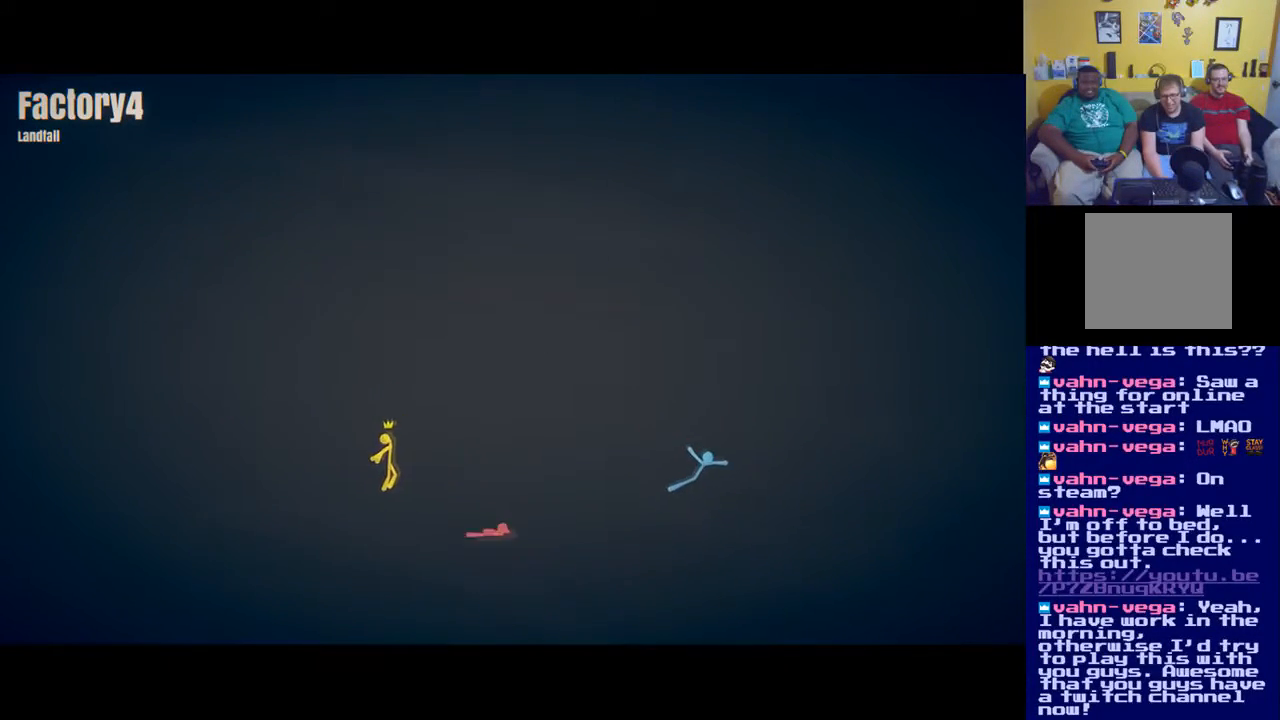
{"buttons": [], "left_stick": "center", "right_stick": "center", "events": []}
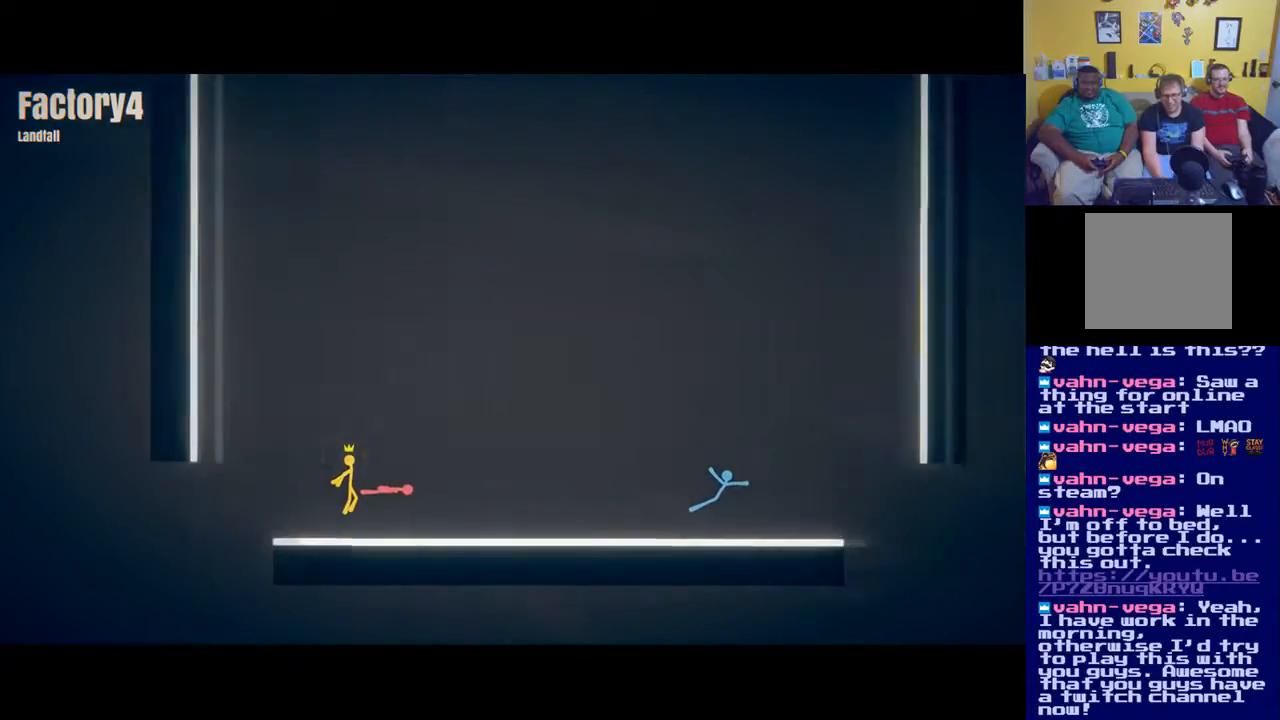
{"buttons": [], "left_stick": "center", "right_stick": "center", "events": []}
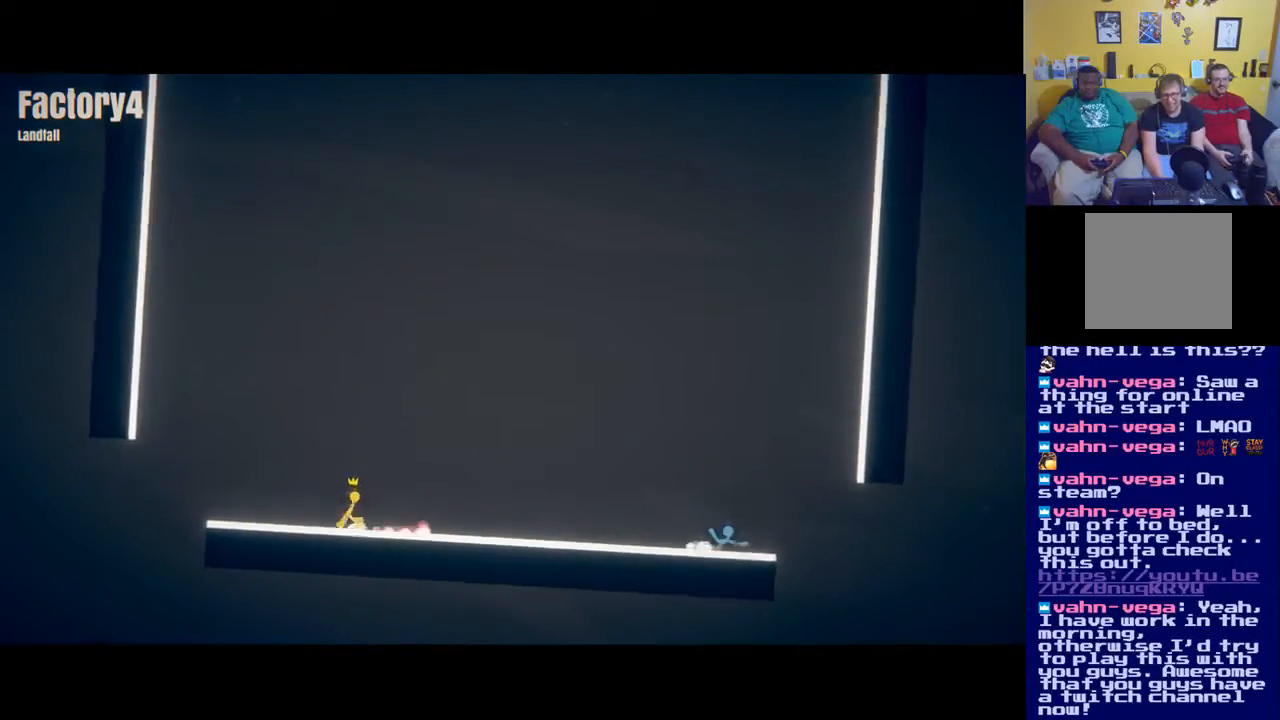
{"buttons": [], "left_stick": "center", "right_stick": "center", "events": [[150, "left_stick", "left"], [400, "left_stick", "center"]]}
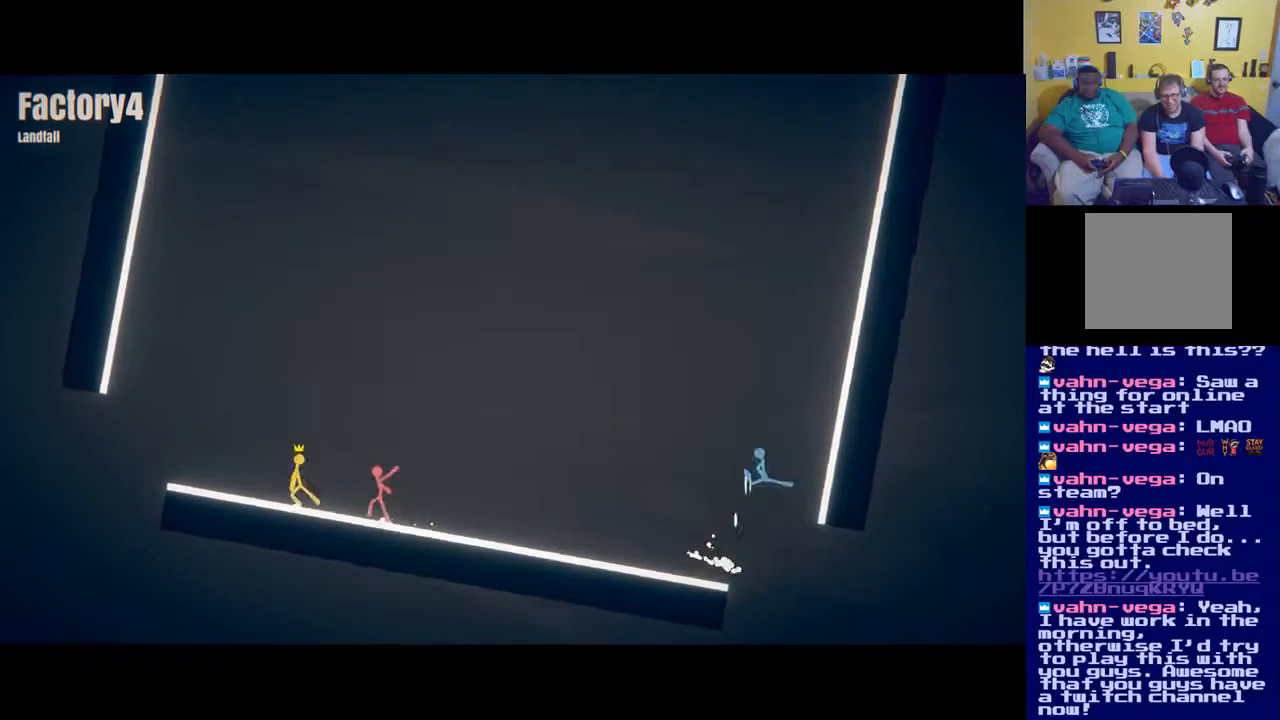
{"buttons": ["X"], "left_stick": "down", "right_stick": "center", "events": [[150, "left_stick", "right"], [184, "X", "down"], [234, "left_stick", "down-right"], [284, "X", "up"], [317, "X", "down"], [351, "left_stick", "down"]]}
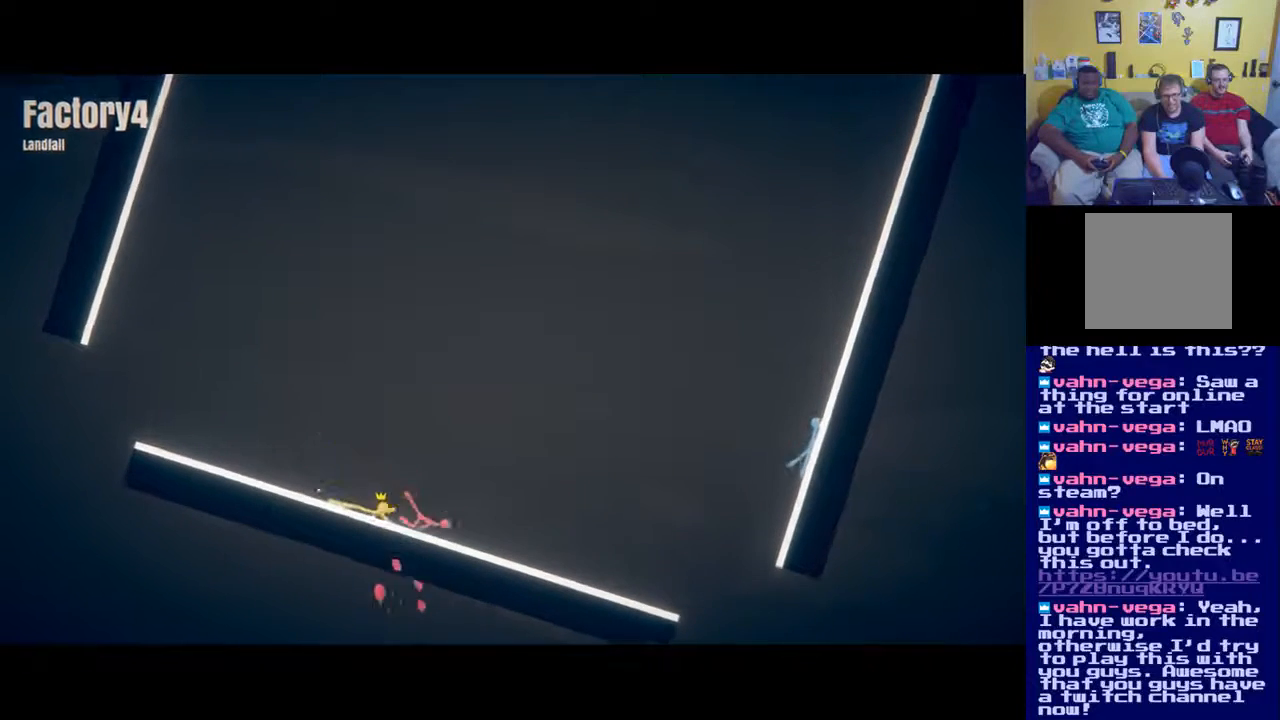
{"buttons": ["A"], "left_stick": "left", "right_stick": "center", "events": [[50, "X", "up"], [116, "X", "down"], [150, "X", "up"], [267, "left_stick", "left"], [483, "A", "down"]]}
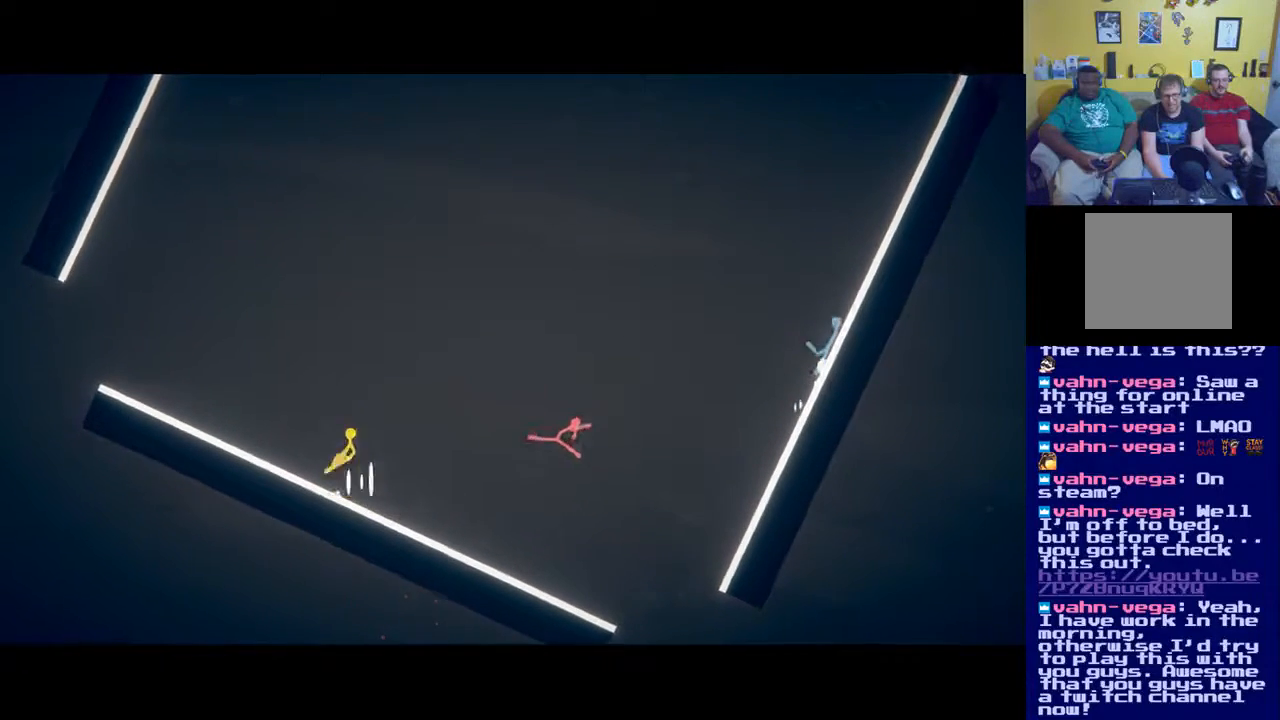
{"buttons": [], "left_stick": "left", "right_stick": "center", "events": [[50, "A", "up"]]}
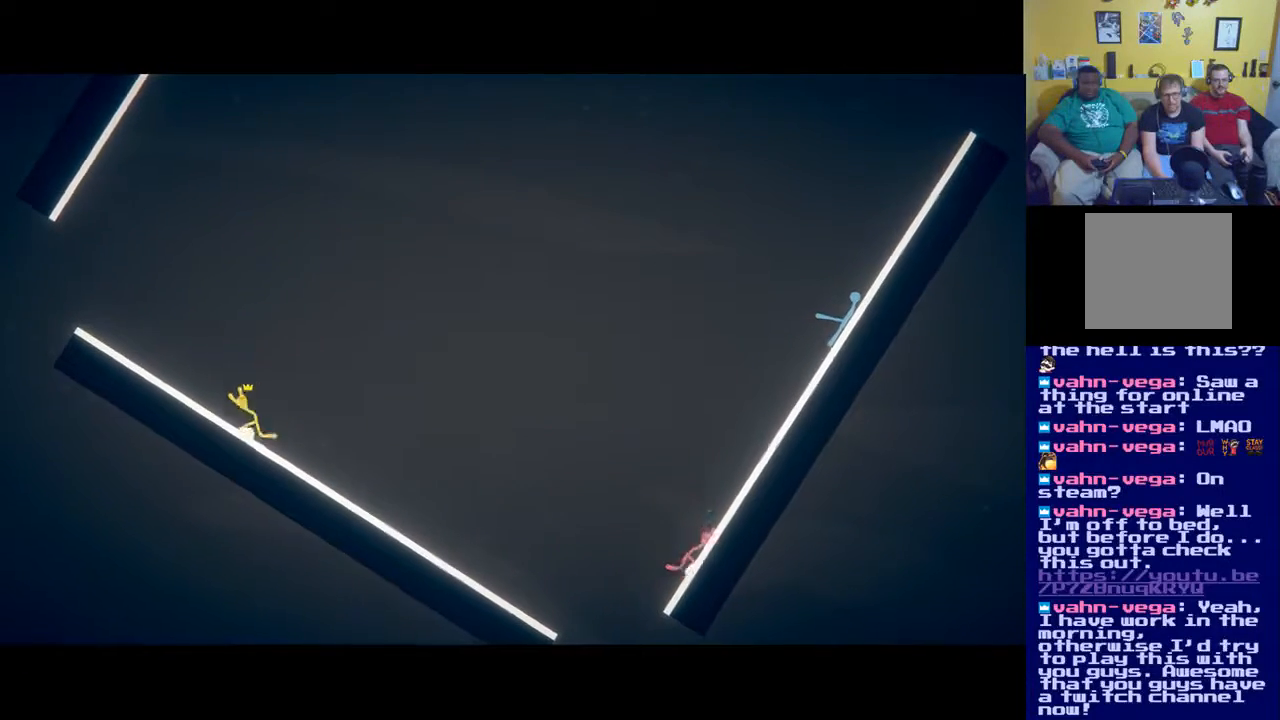
{"buttons": [], "left_stick": "center", "right_stick": "center", "events": [[484, "left_stick", "center"]]}
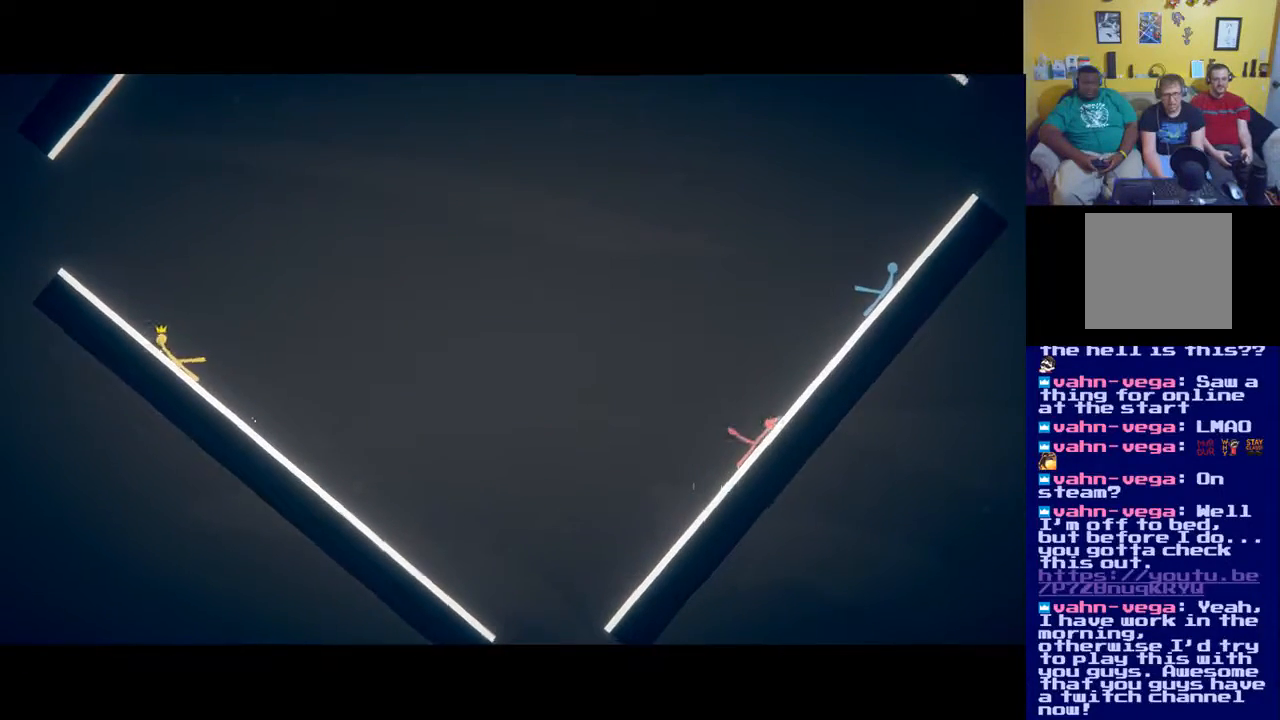
{"buttons": [], "left_stick": "left", "right_stick": "center", "events": [[167, "left_stick", "left"]]}
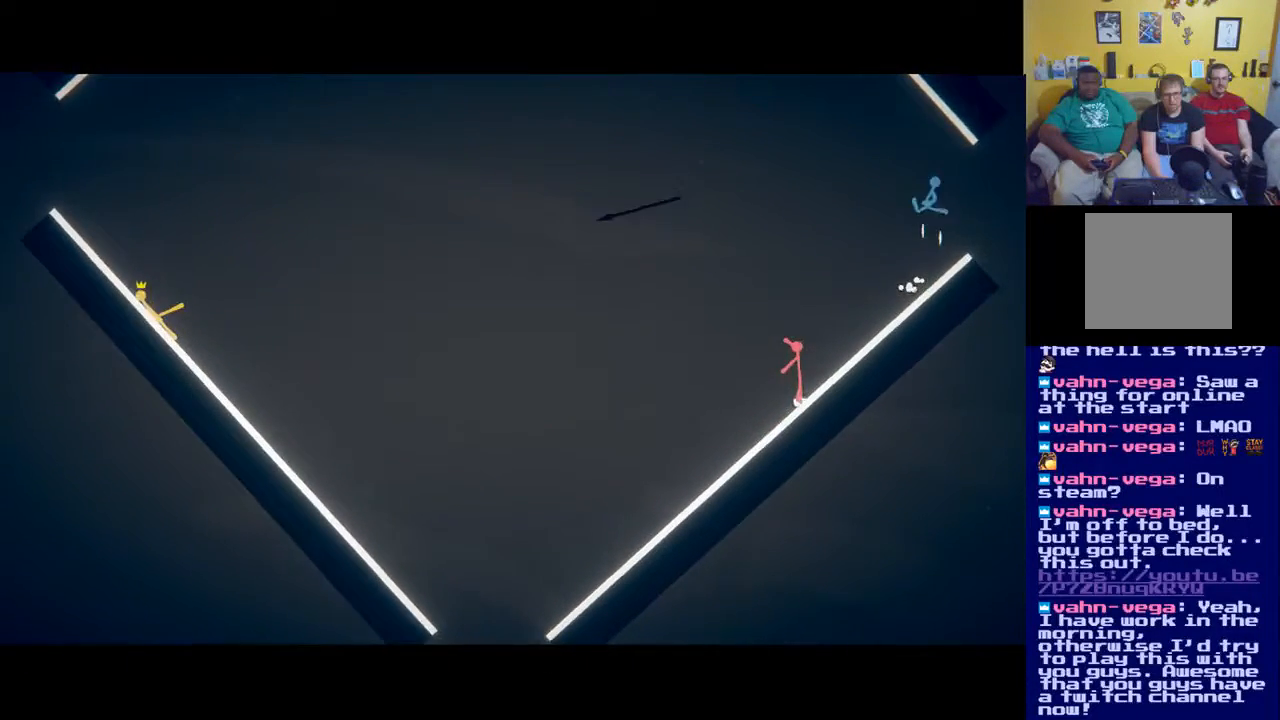
{"buttons": [], "left_stick": "left", "right_stick": "center", "events": []}
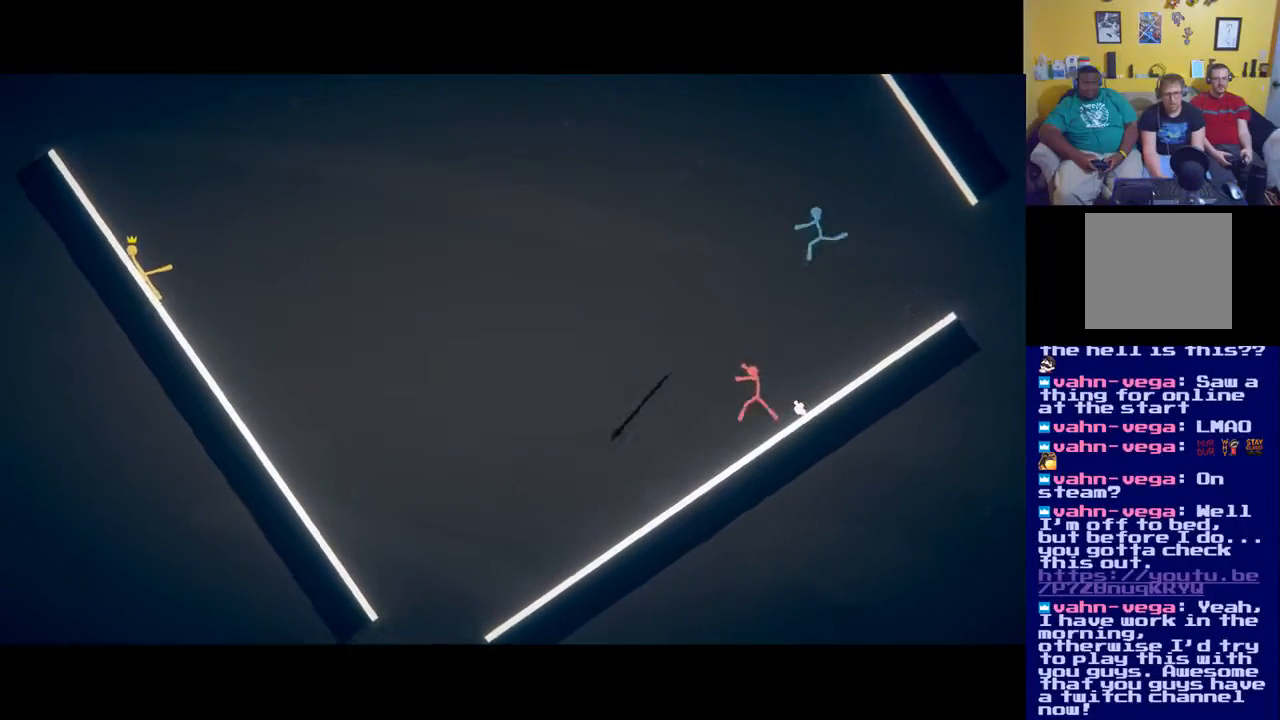
{"buttons": [], "left_stick": "left", "right_stick": "center", "events": []}
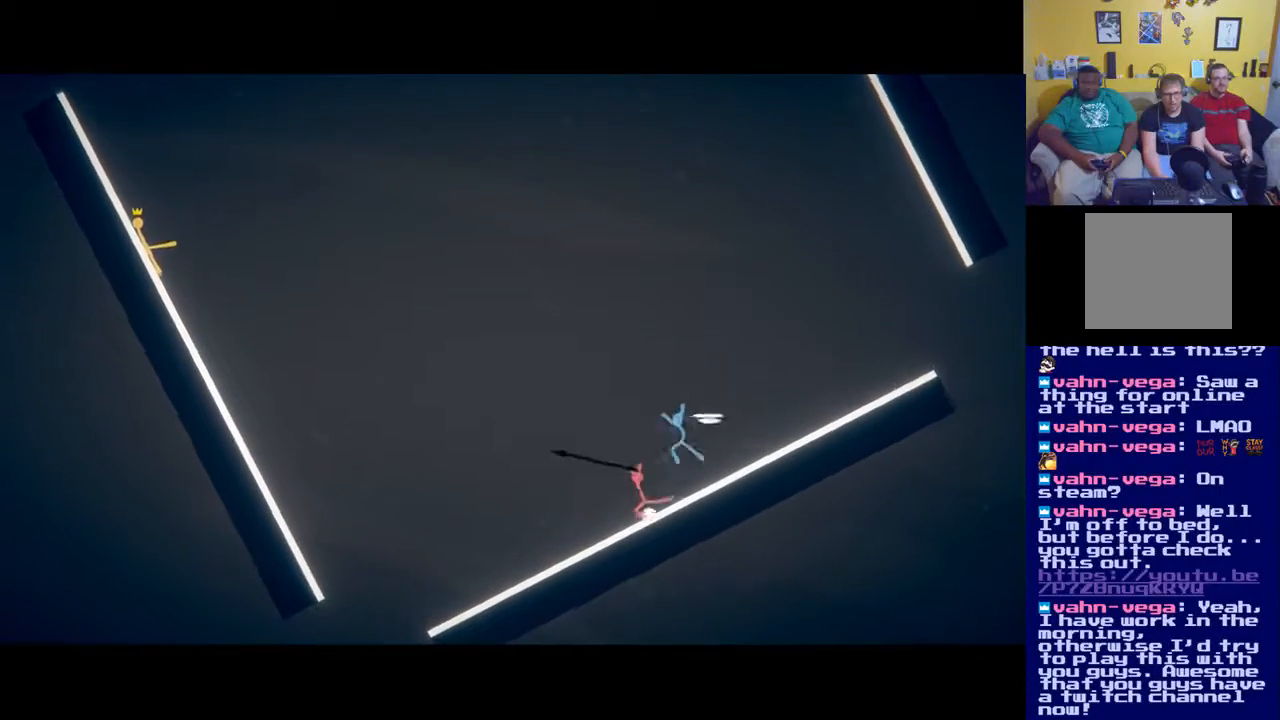
{"buttons": [], "left_stick": "left", "right_stick": "center", "events": []}
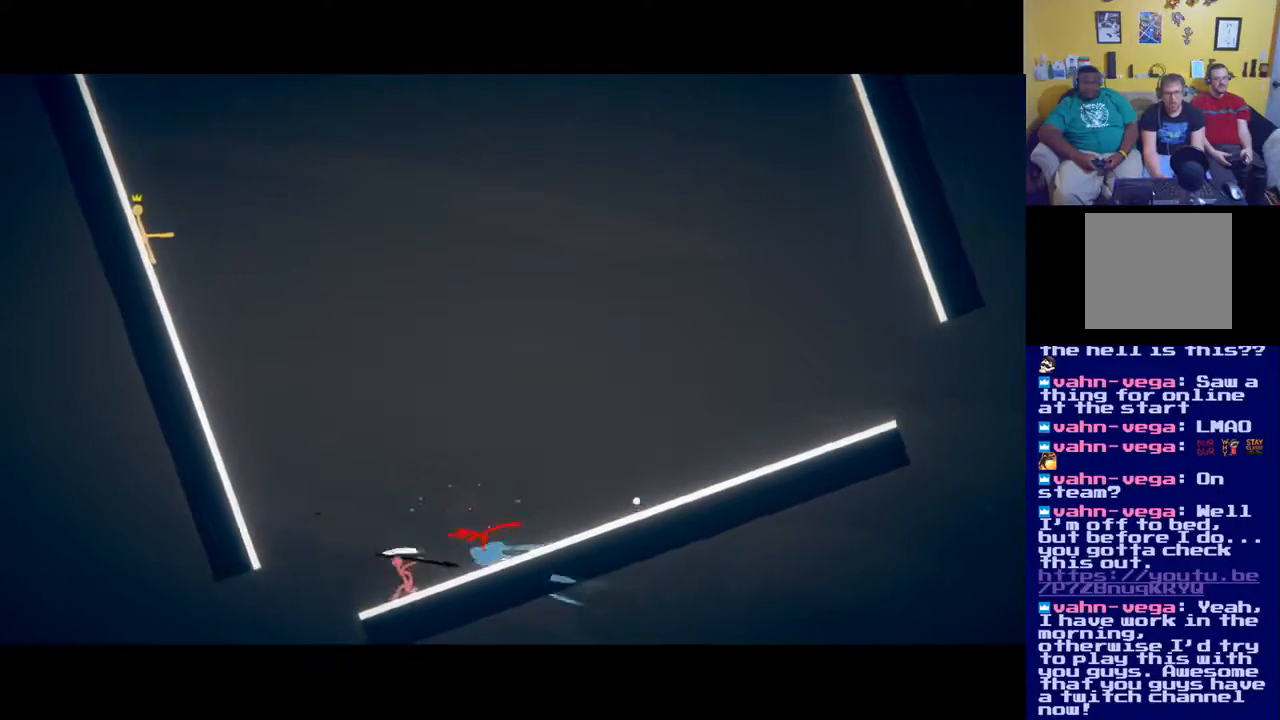
{"buttons": [], "left_stick": "left", "right_stick": "center", "events": []}
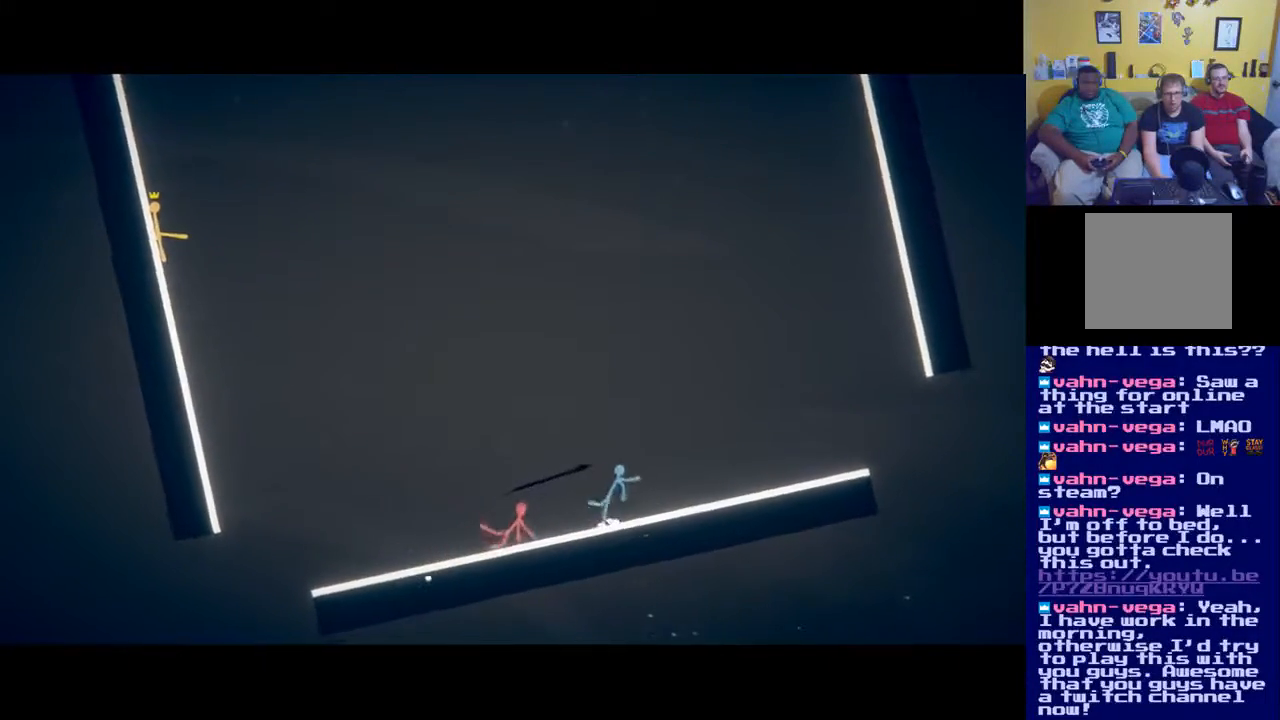
{"buttons": [], "left_stick": "left", "right_stick": "center", "events": []}
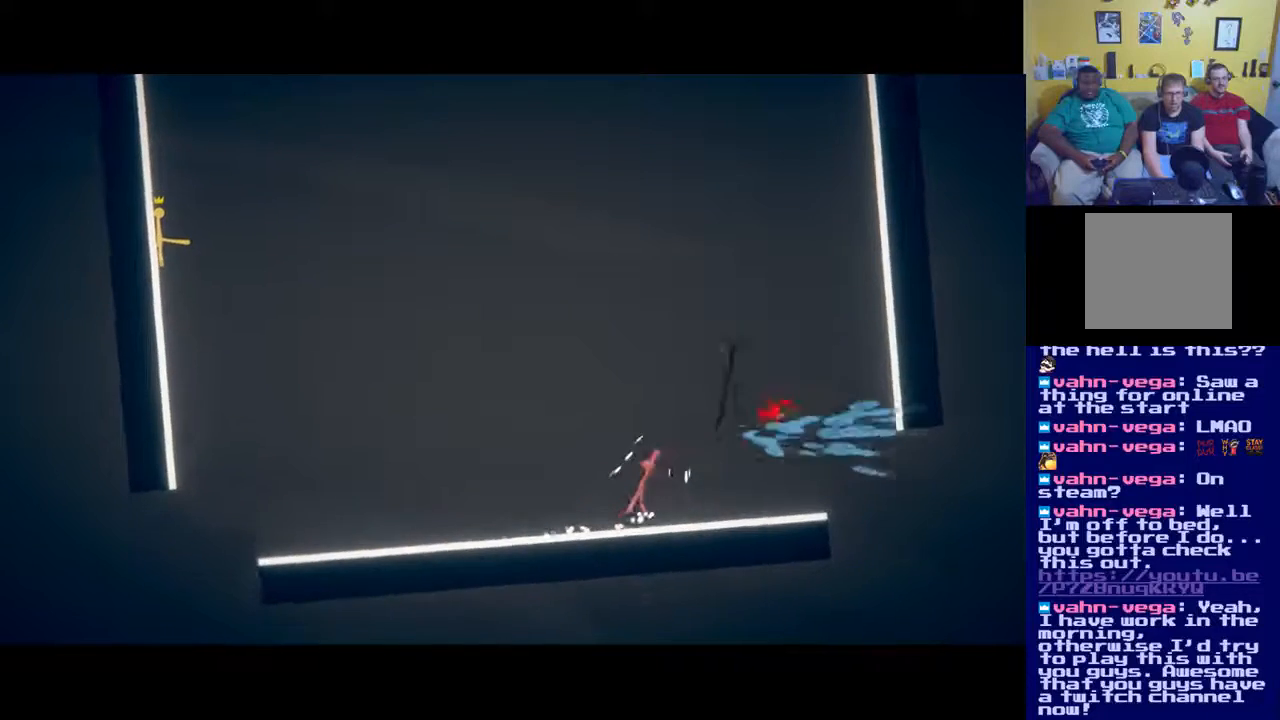
{"buttons": ["A"], "left_stick": "left", "right_stick": "center", "events": [[501, "A", "down"]]}
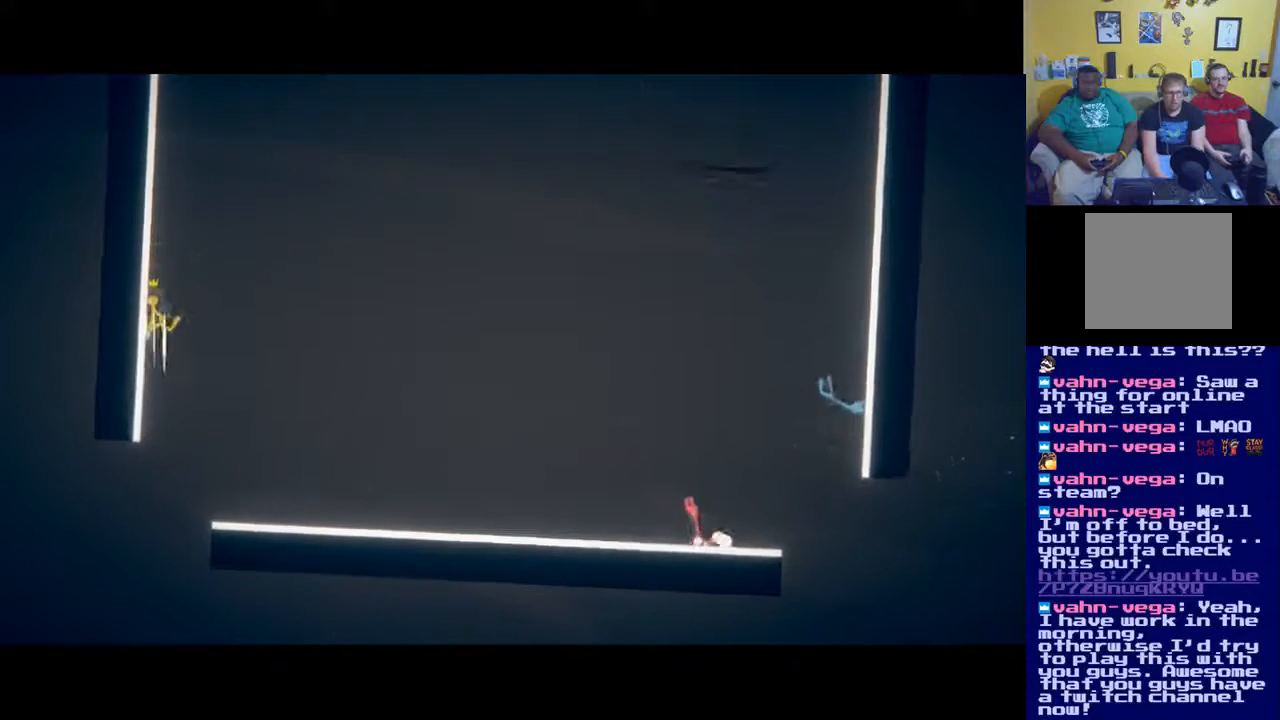
{"buttons": [], "left_stick": "right", "right_stick": "center", "events": [[33, "left_stick", "right"], [417, "A", "up"]]}
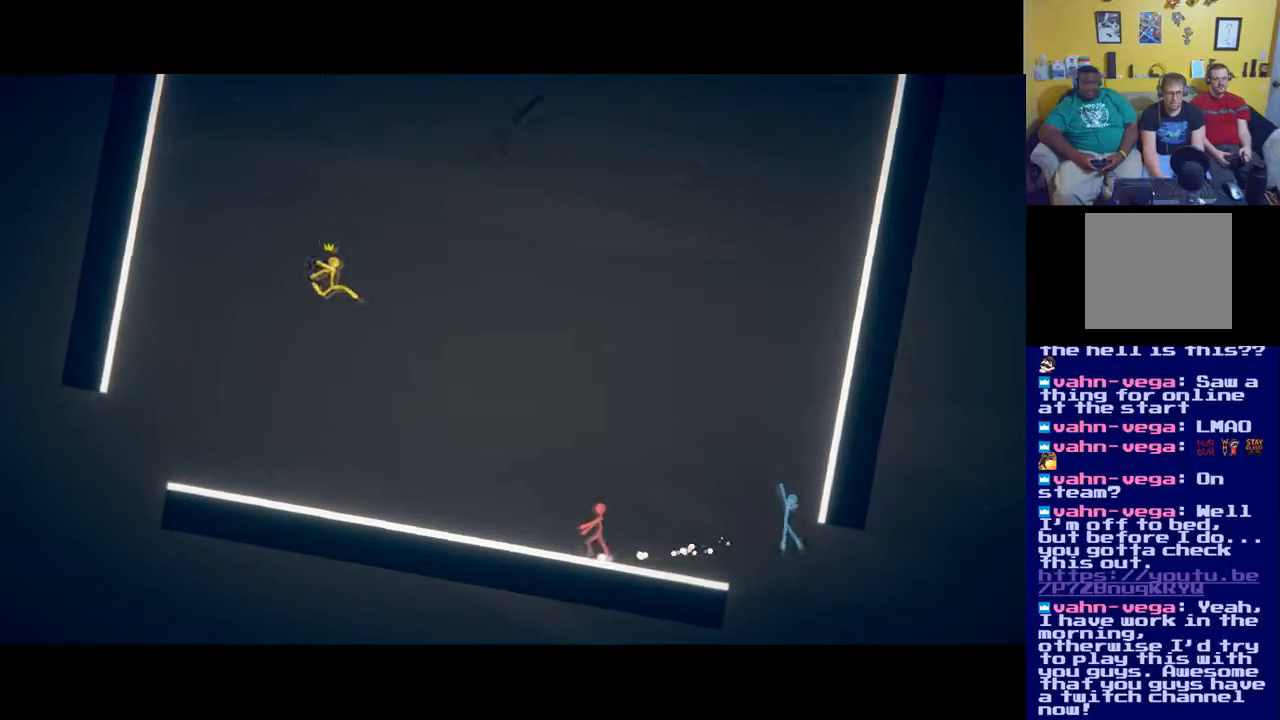
{"buttons": [], "left_stick": "left", "right_stick": "center", "events": [[134, "left_stick", "left"]]}
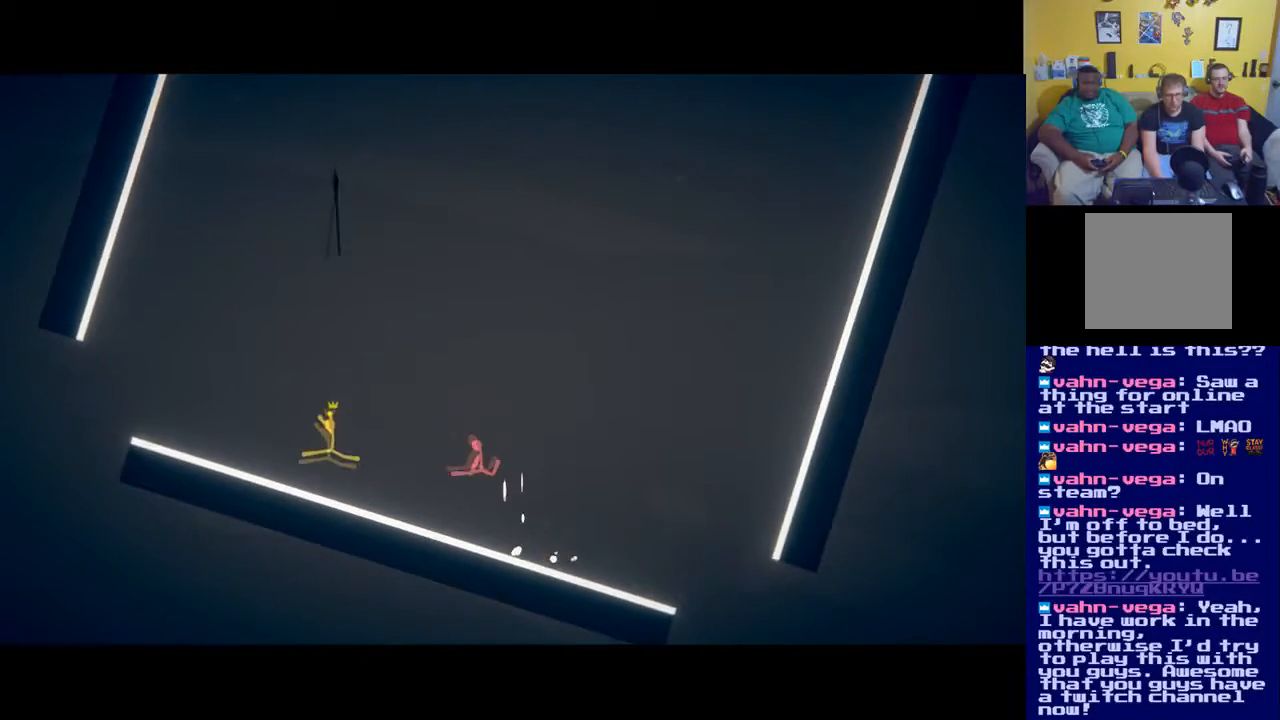
{"buttons": [], "left_stick": "left", "right_stick": "center", "events": []}
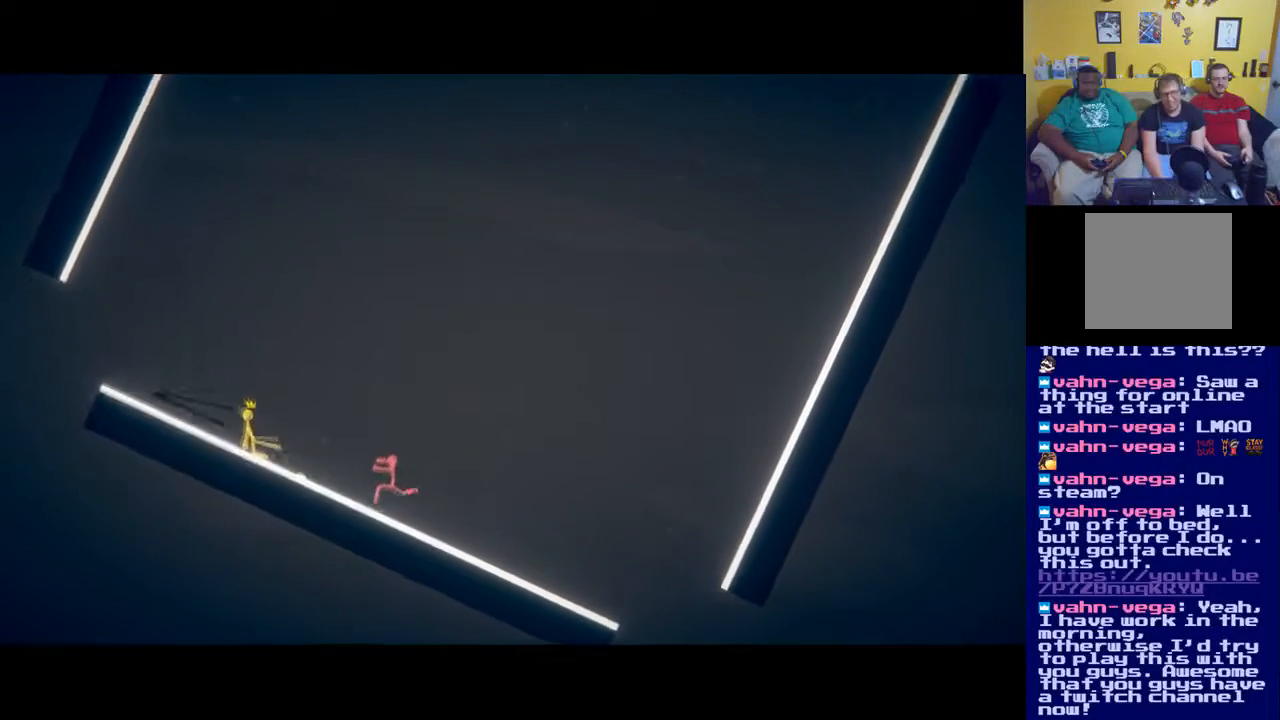
{"buttons": [], "left_stick": "right", "right_stick": "center", "events": [[417, "left_stick", "right"]]}
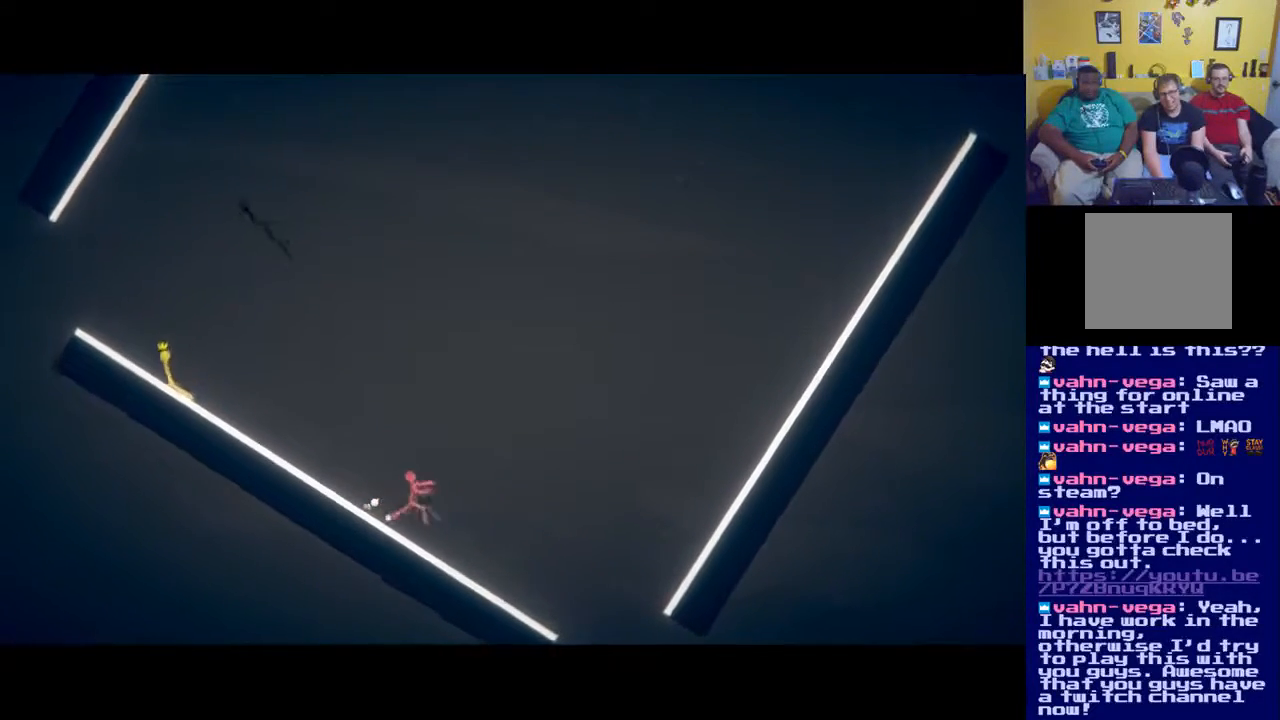
{"buttons": [], "left_stick": "right", "right_stick": "center", "events": []}
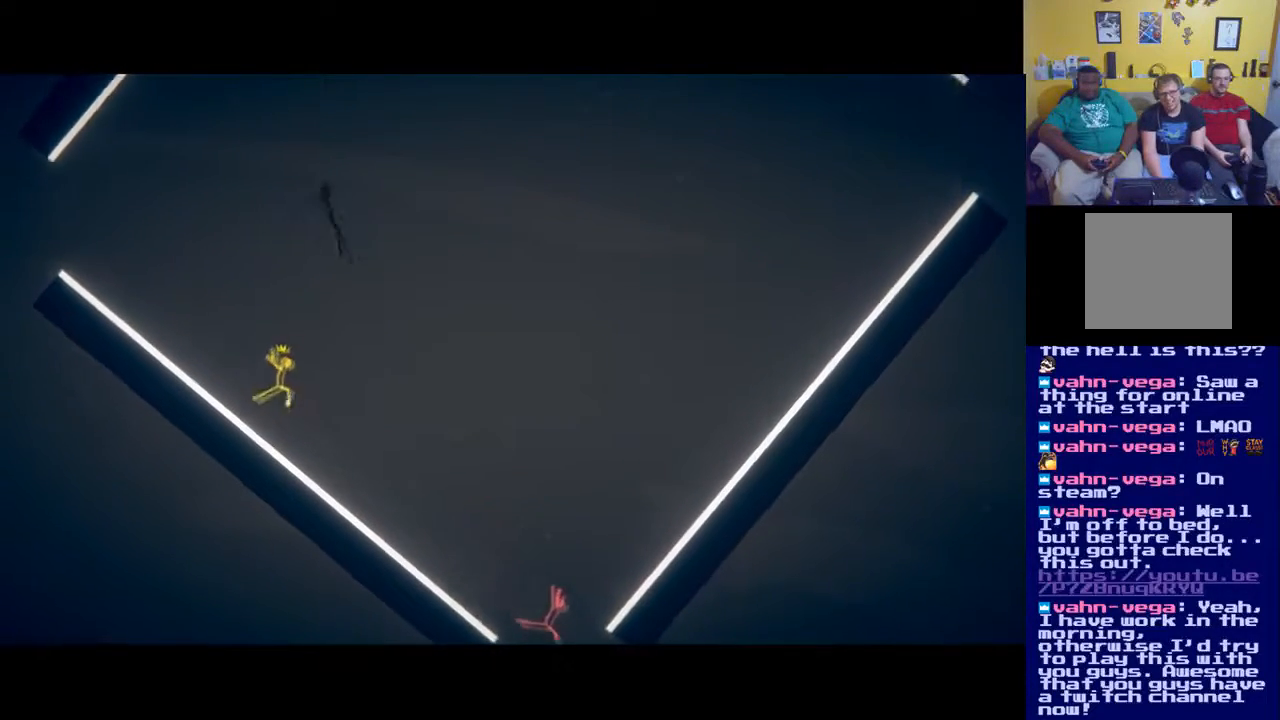
{"buttons": [], "left_stick": "left", "right_stick": "center", "events": [[150, "A", "down"], [483, "left_stick", "left"], [500, "A", "up"]]}
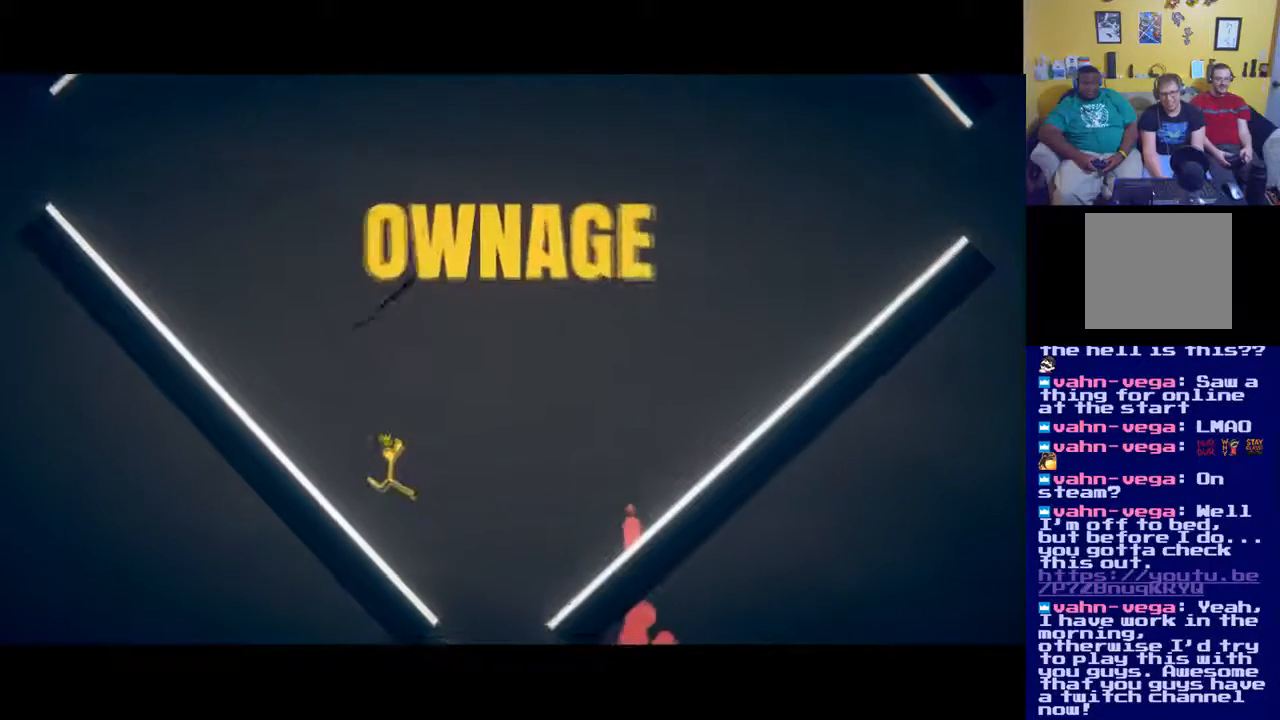
{"buttons": [], "left_stick": "left", "right_stick": "center", "events": [[50, "A", "down"], [334, "A", "up"]]}
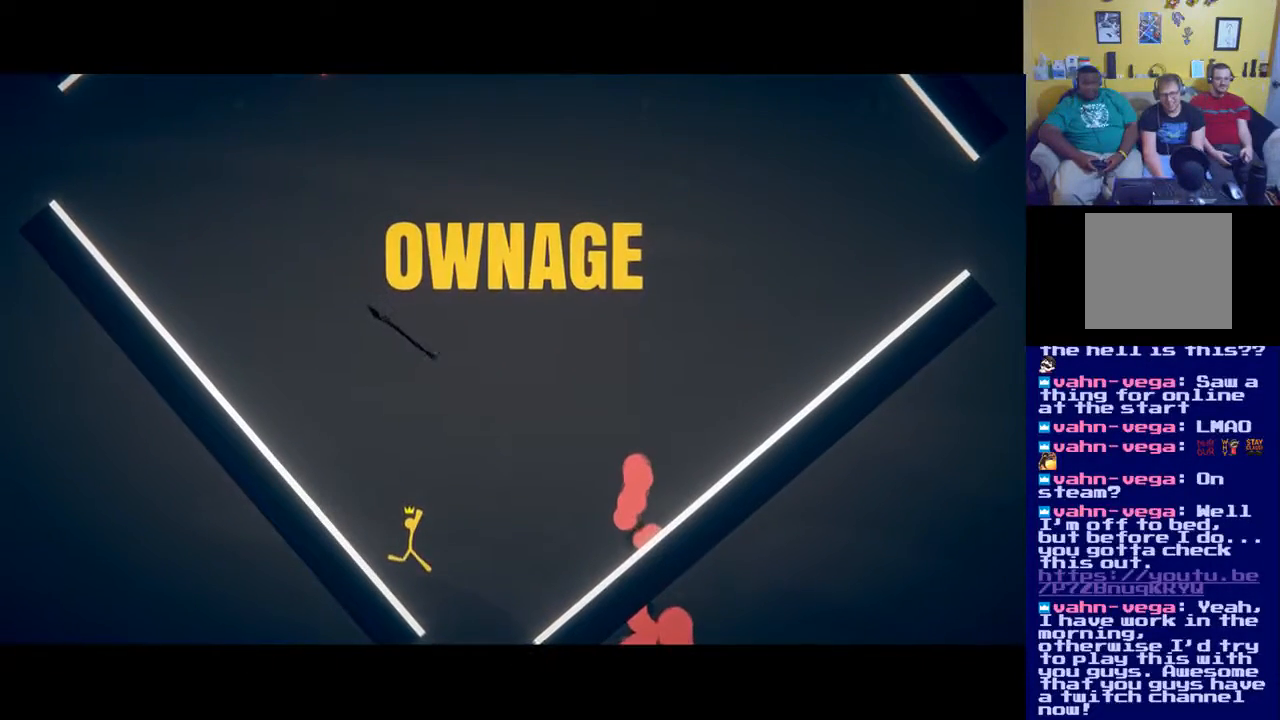
{"buttons": [], "left_stick": "left", "right_stick": "center", "events": []}
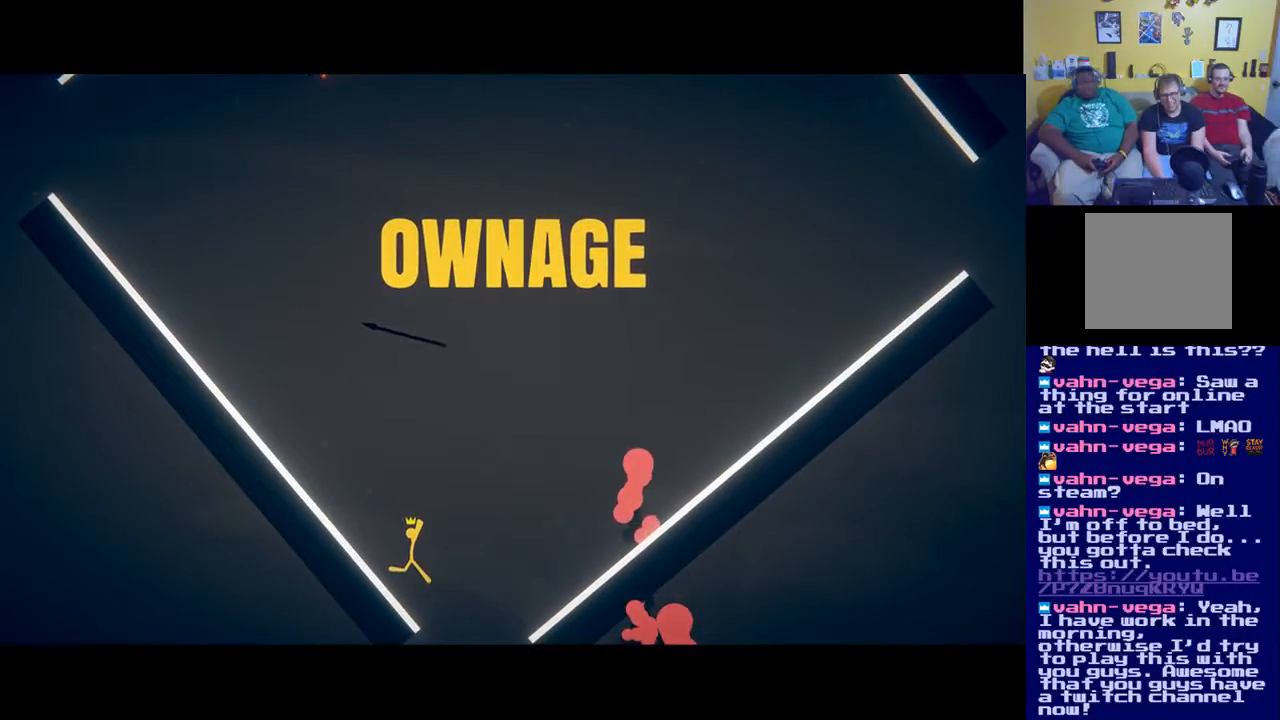
{"buttons": [], "left_stick": "center", "right_stick": "center", "events": [[200, "left_stick", "center"]]}